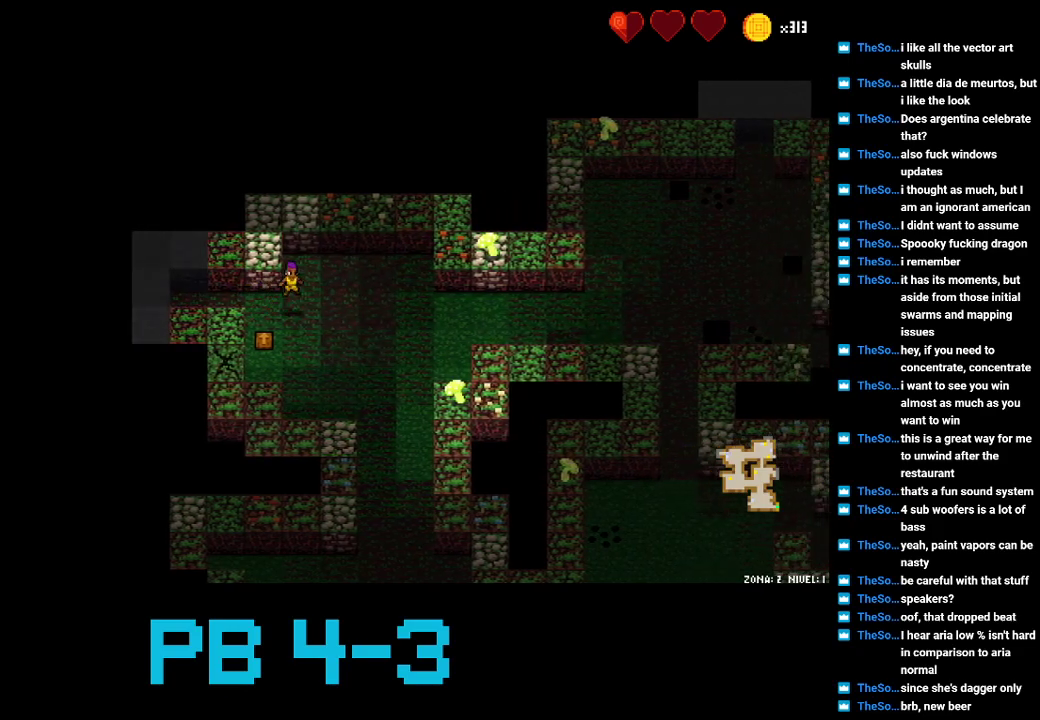
Gameplay with a controller (PlayStation layout); each line is a JSON object with the inputs held at the frame after it. "events" lists button and stick changes between this image and that frame as [ms after this image, input, new state], when the widget could be followed in between. Not read: L3 R3.
{"buttons": ["CROSS"], "events": [[33, "CIRCLE", "down"], [133, "CIRCLE", "up"], [267, "CROSS", "down"], [333, "CROSS", "up"], [500, "CROSS", "down"]]}
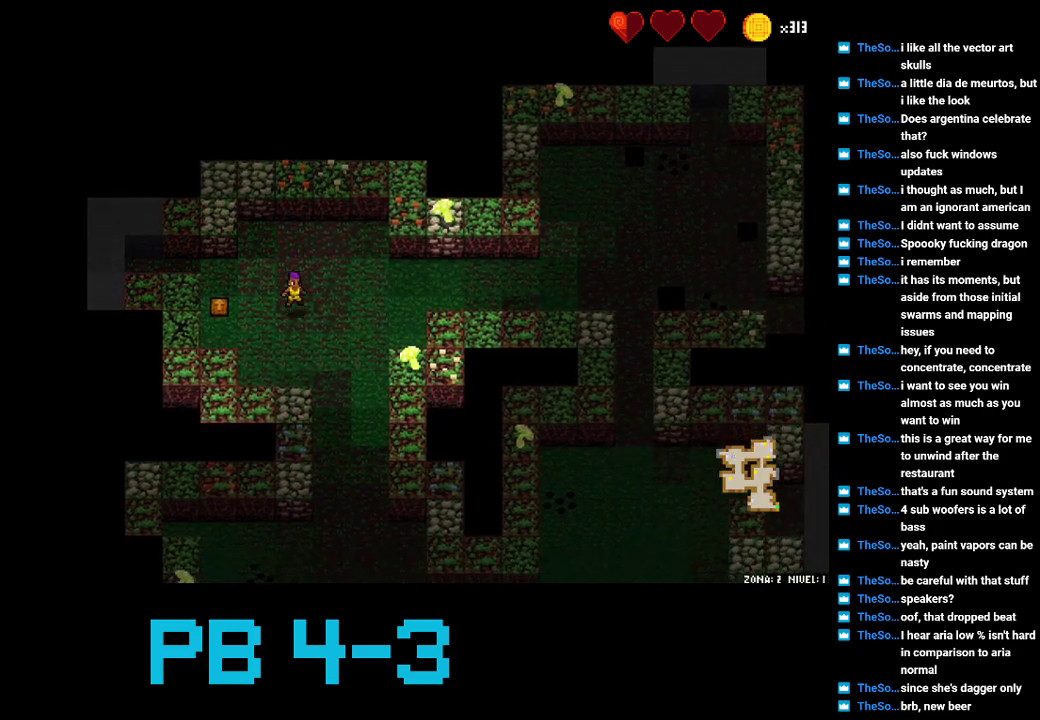
{"buttons": ["CROSS"], "events": [[33, "CROSS", "up"], [217, "CIRCLE", "down"], [283, "CIRCLE", "up"], [450, "CROSS", "down"]]}
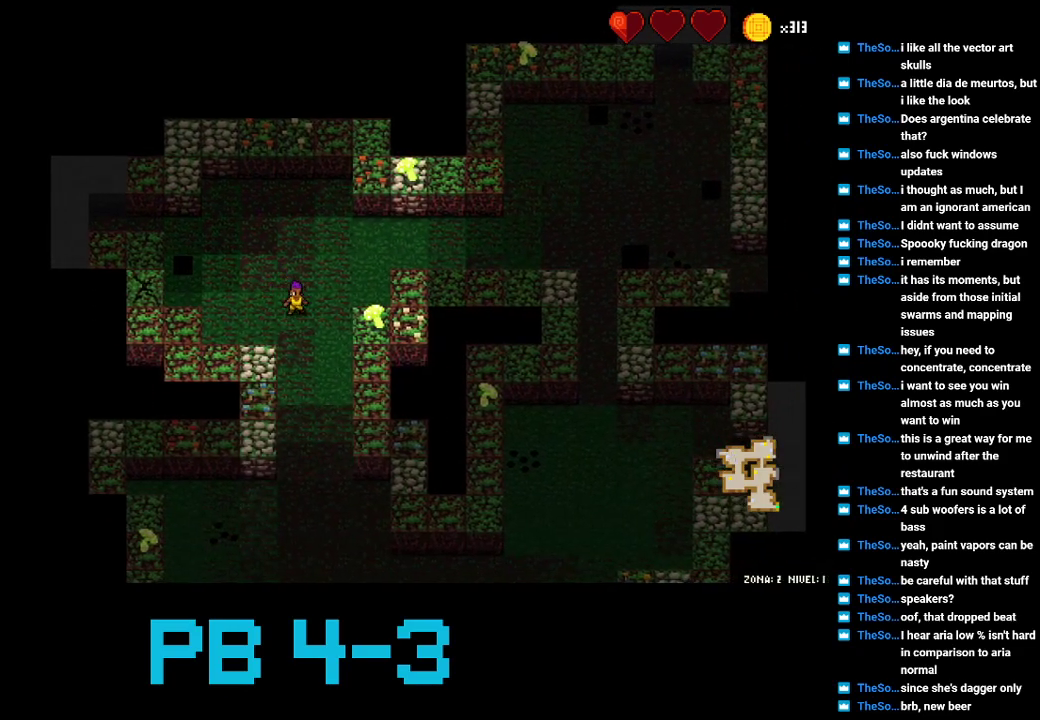
{"buttons": [], "events": [[17, "CROSS", "up"], [200, "CROSS", "down"], [267, "CROSS", "up"], [433, "CROSS", "down"], [500, "CROSS", "up"]]}
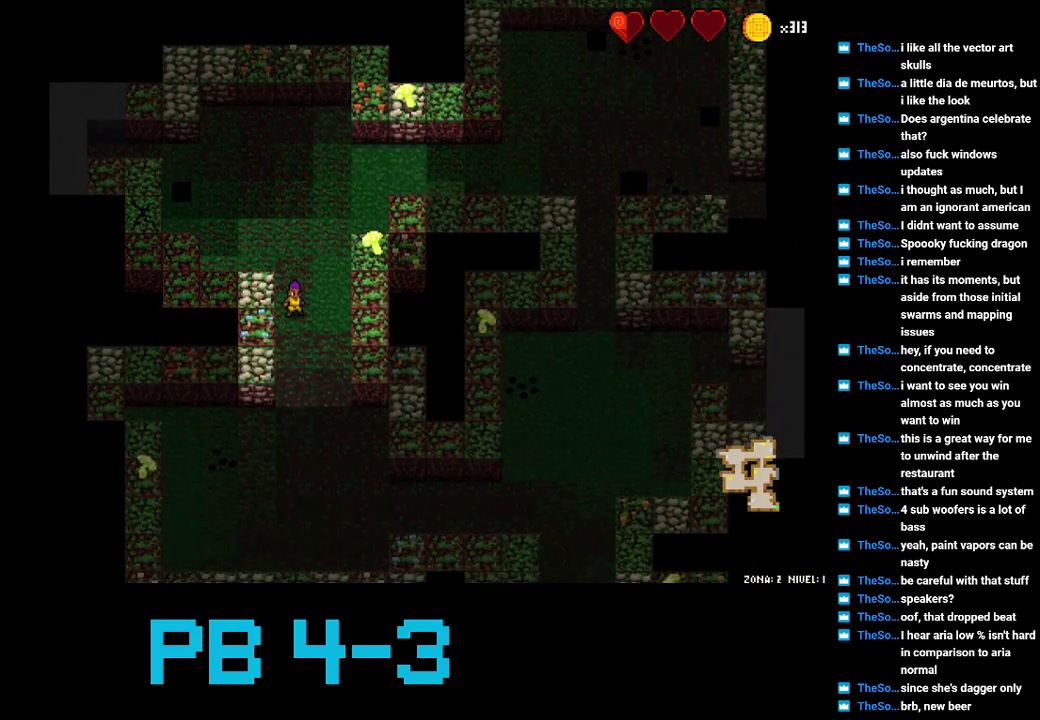
{"buttons": [], "events": [[167, "CROSS", "down"], [200, "CROSS", "up"], [400, "CROSS", "down"], [467, "CROSS", "up"]]}
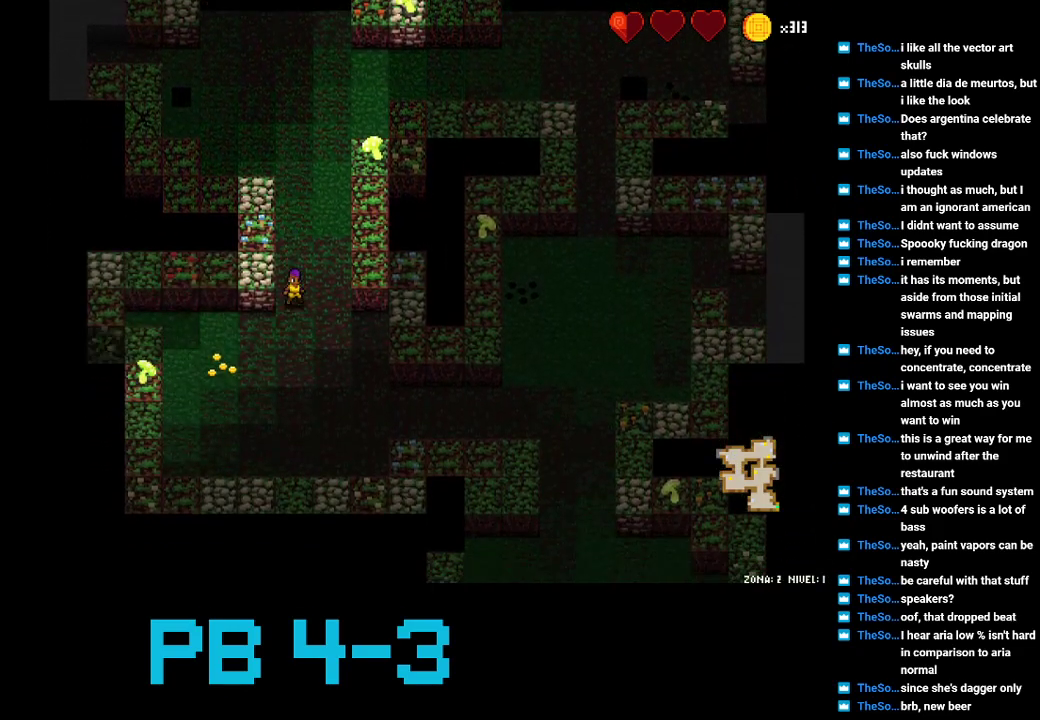
{"buttons": [], "events": [[117, "CROSS", "down"], [183, "CROSS", "up"], [317, "CROSS", "down"], [383, "CROSS", "up"]]}
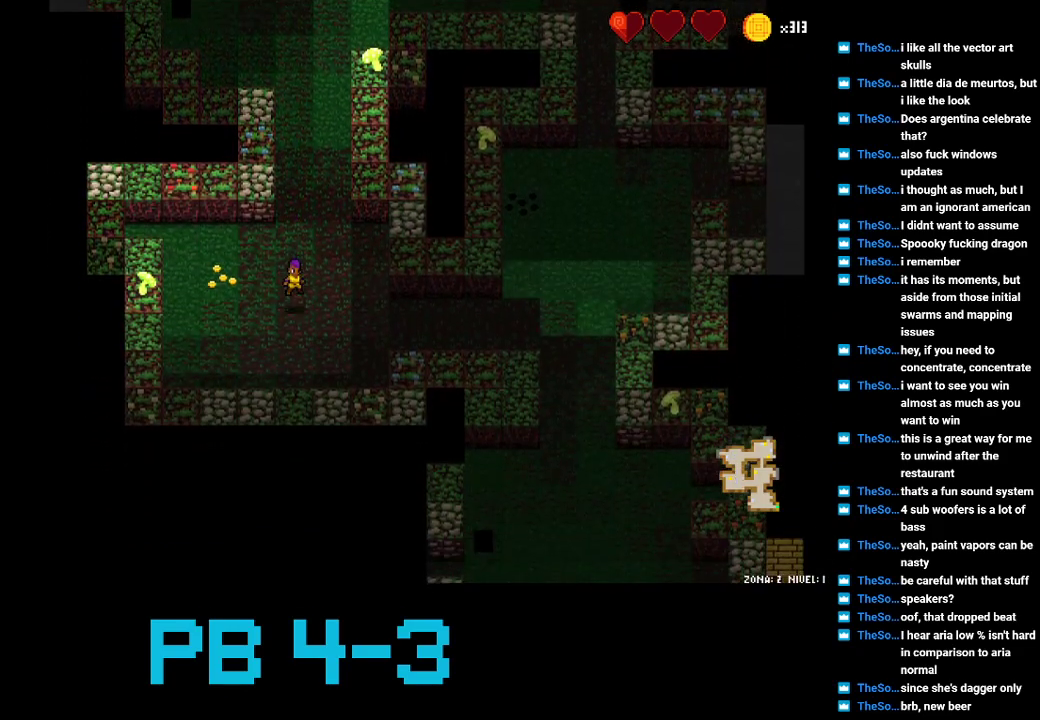
{"buttons": ["CIRCLE"], "events": [[17, "CIRCLE", "down"], [117, "CIRCLE", "up"], [250, "CIRCLE", "down"], [350, "CIRCLE", "up"], [500, "CIRCLE", "down"]]}
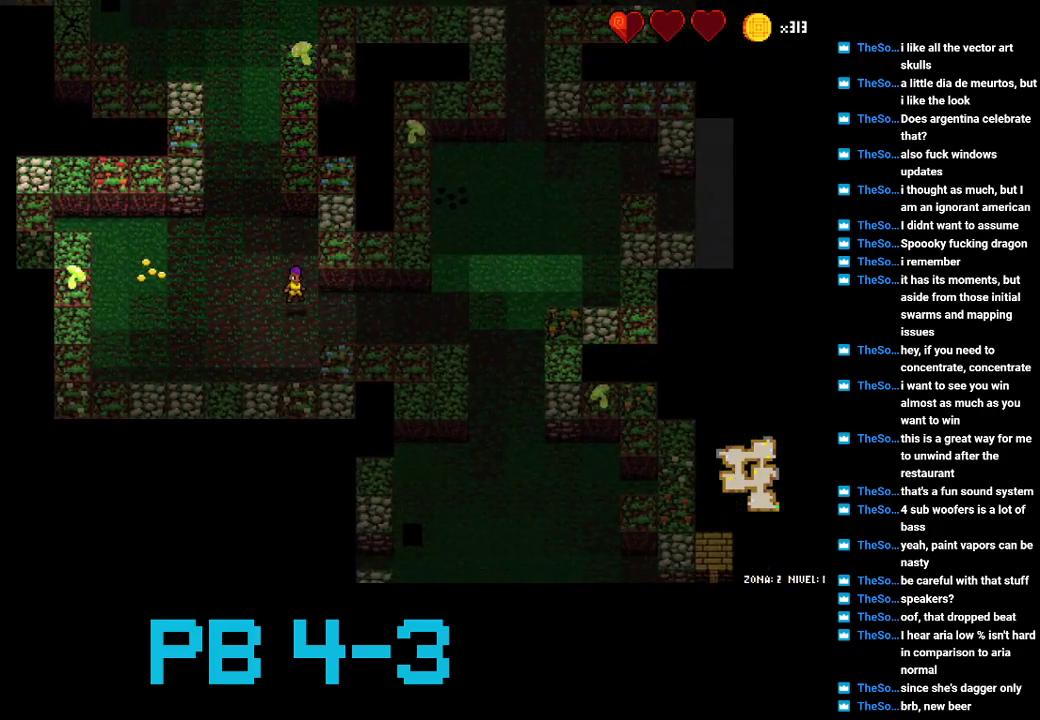
{"buttons": ["CIRCLE"], "events": [[100, "CIRCLE", "up"], [233, "CIRCLE", "down"], [333, "CIRCLE", "up"], [483, "CIRCLE", "down"]]}
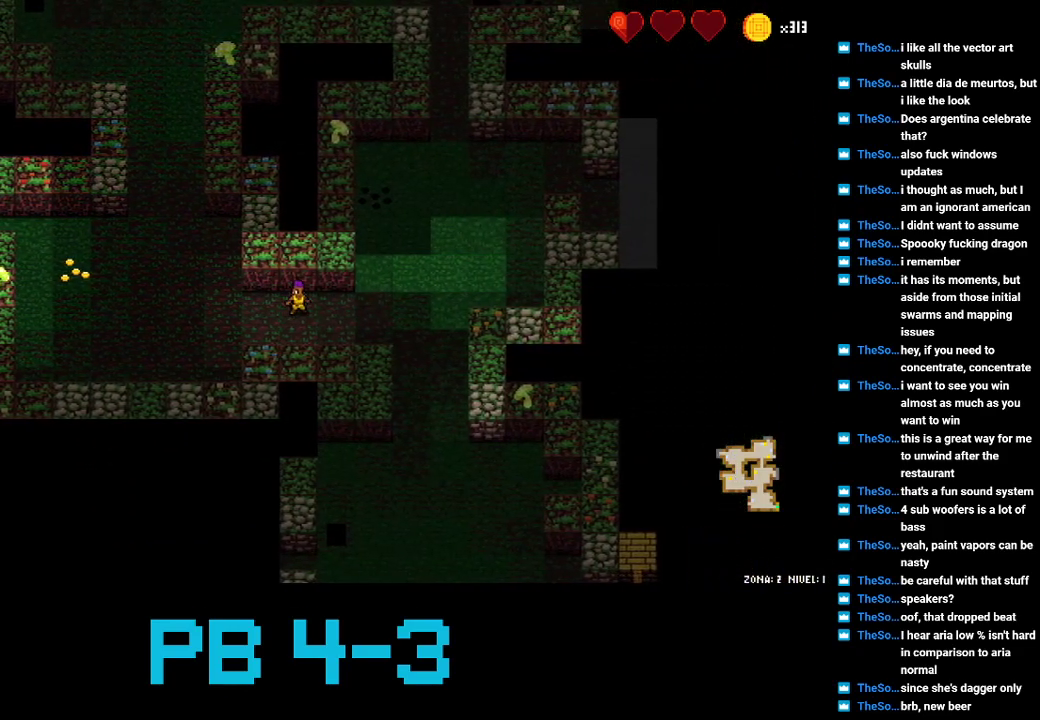
{"buttons": [], "events": [[83, "CIRCLE", "up"], [217, "CIRCLE", "down"], [317, "CIRCLE", "up"], [417, "CIRCLE", "down"], [483, "CIRCLE", "up"]]}
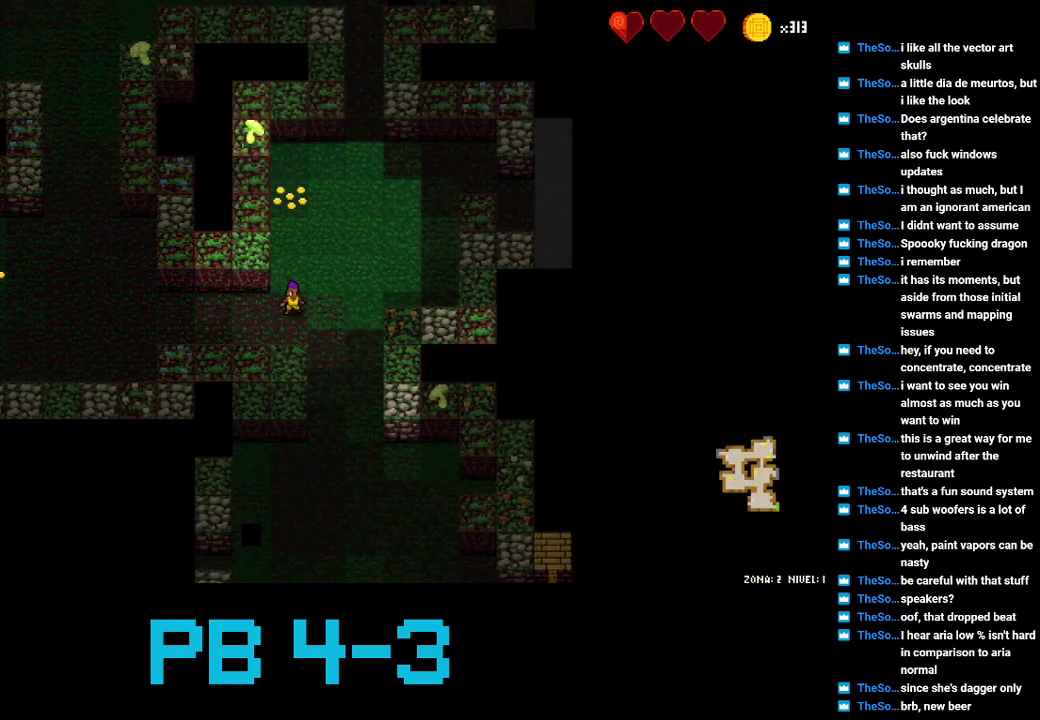
{"buttons": [], "events": [[167, "CROSS", "down"], [267, "CROSS", "up"], [400, "CROSS", "down"], [467, "CROSS", "up"]]}
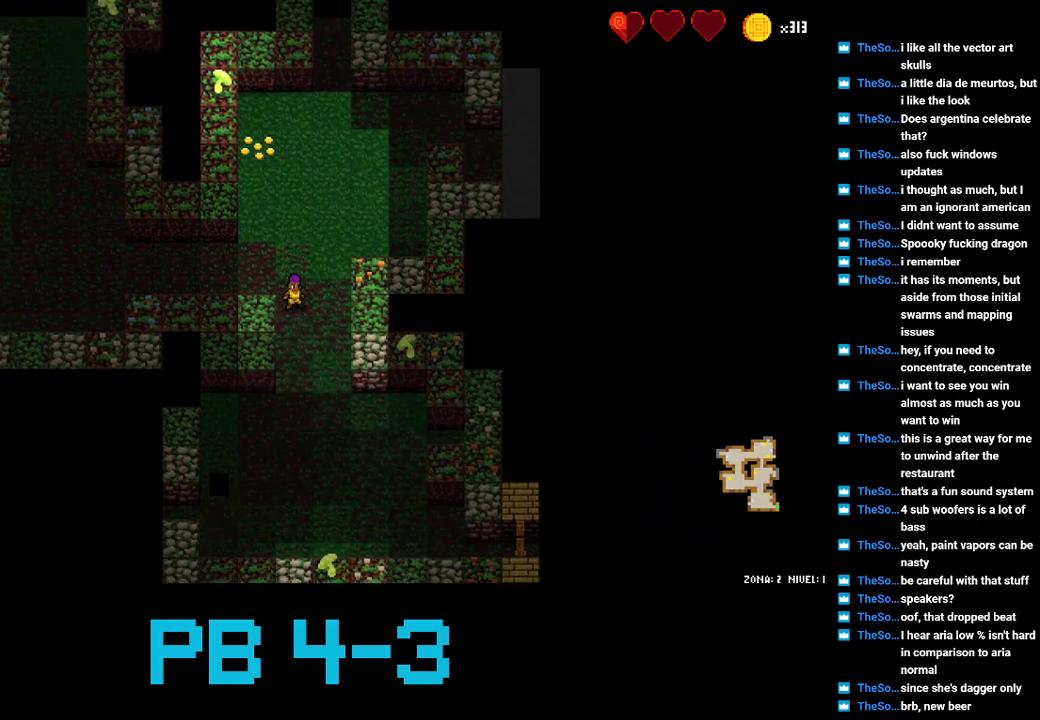
{"buttons": [], "events": [[150, "CROSS", "down"], [217, "CROSS", "up"], [350, "CROSS", "down"], [450, "CROSS", "up"]]}
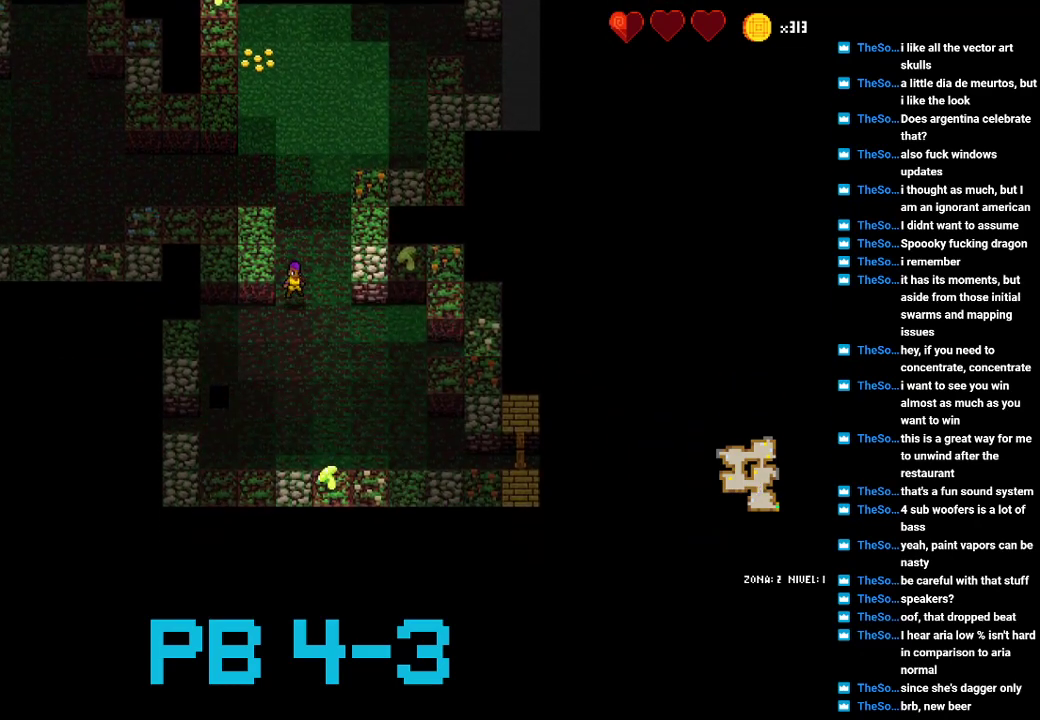
{"buttons": [], "events": [[83, "CROSS", "down"], [167, "CROSS", "up"], [300, "CROSS", "down"], [400, "CROSS", "up"]]}
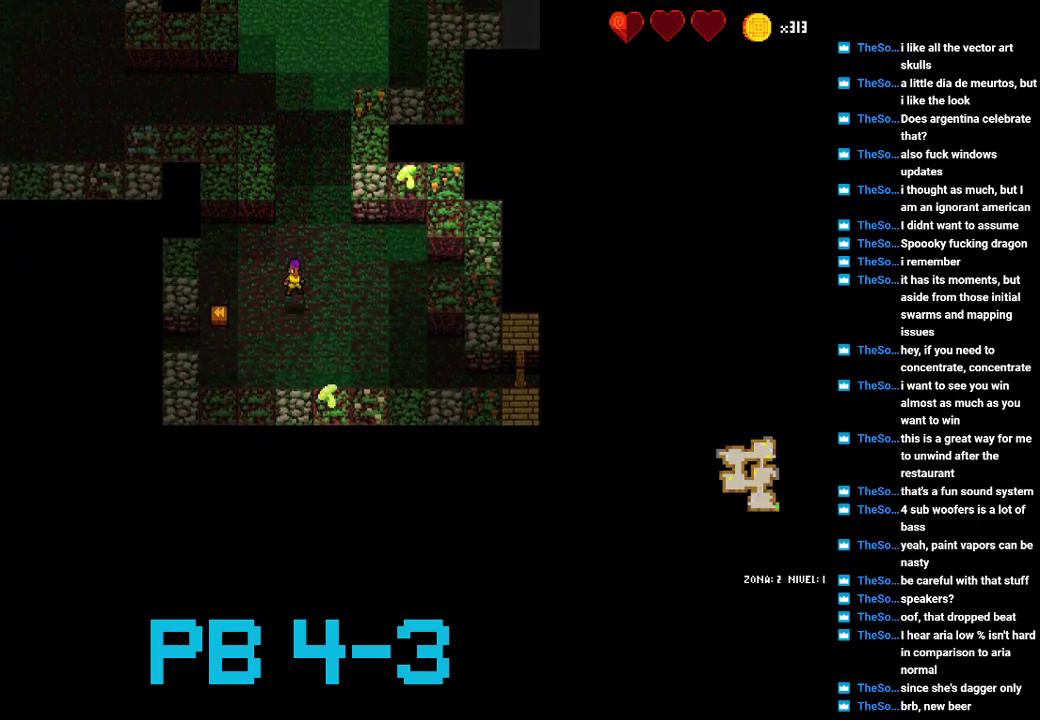
{"buttons": [], "events": [[33, "CROSS", "down"], [100, "CROSS", "up"], [267, "SQUARE", "down"], [383, "SQUARE", "up"]]}
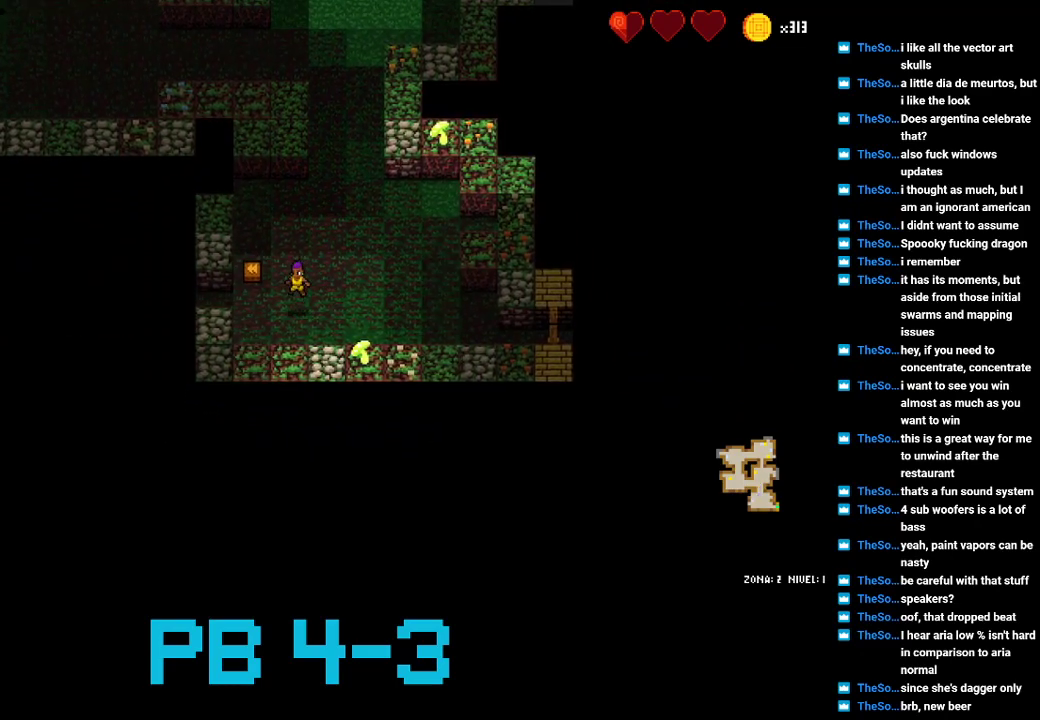
{"buttons": [], "events": [[83, "SQUARE", "down"], [117, "SQUARE", "up"], [250, "SQUARE", "down"], [317, "SQUARE", "up"]]}
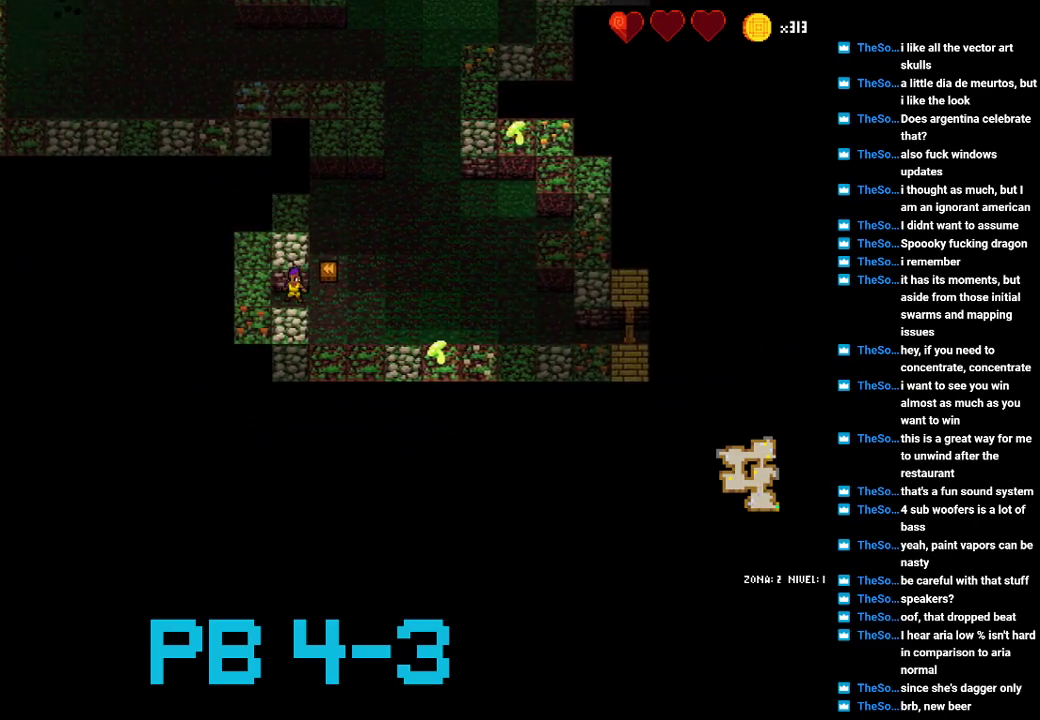
{"buttons": ["SQUARE"], "events": [[33, "CIRCLE", "down"], [100, "CIRCLE", "up"], [233, "SQUARE", "down"], [300, "SQUARE", "up"], [467, "SQUARE", "down"]]}
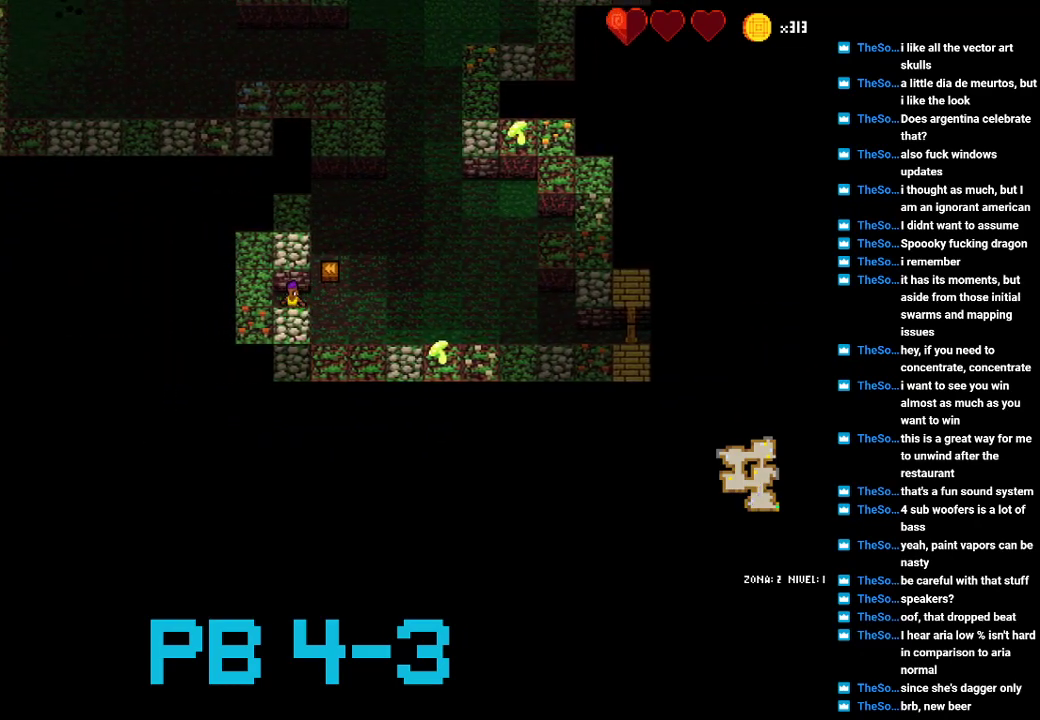
{"buttons": ["CIRCLE"], "events": [[33, "SQUARE", "up"], [167, "SQUARE", "down"], [250, "SQUARE", "up"], [417, "CIRCLE", "down"]]}
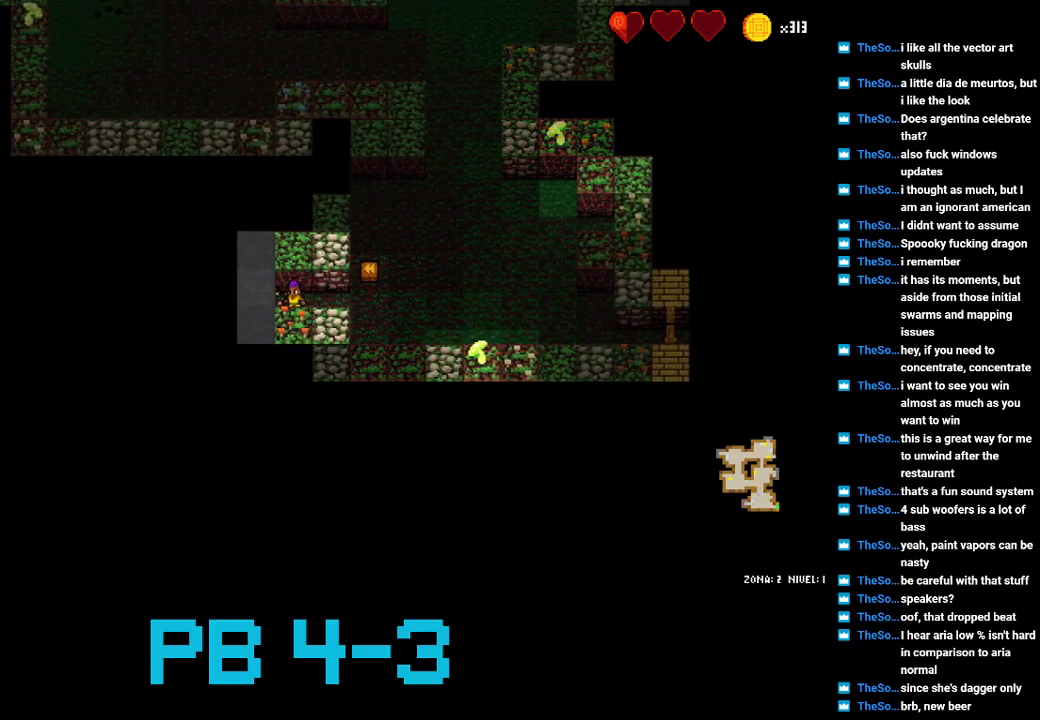
{"buttons": [], "events": [[17, "CIRCLE", "up"], [117, "CIRCLE", "down"], [183, "CIRCLE", "up"], [367, "CIRCLE", "down"], [433, "CIRCLE", "up"]]}
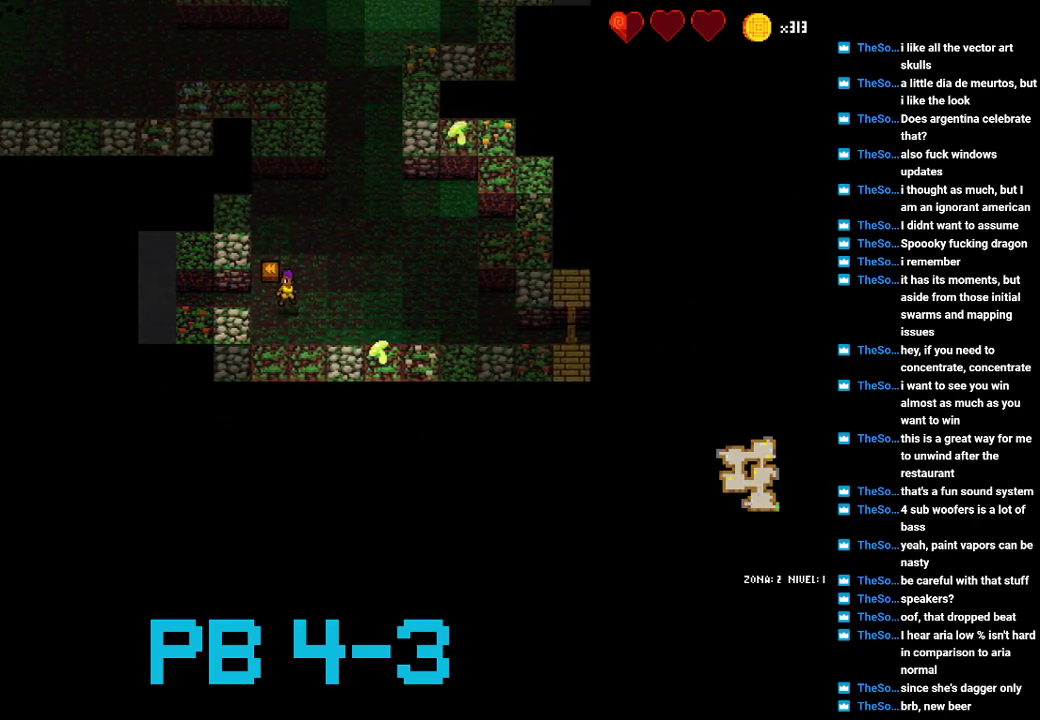
{"buttons": [], "events": [[67, "CIRCLE", "down"], [133, "CIRCLE", "up"], [267, "CIRCLE", "down"], [333, "CIRCLE", "up"]]}
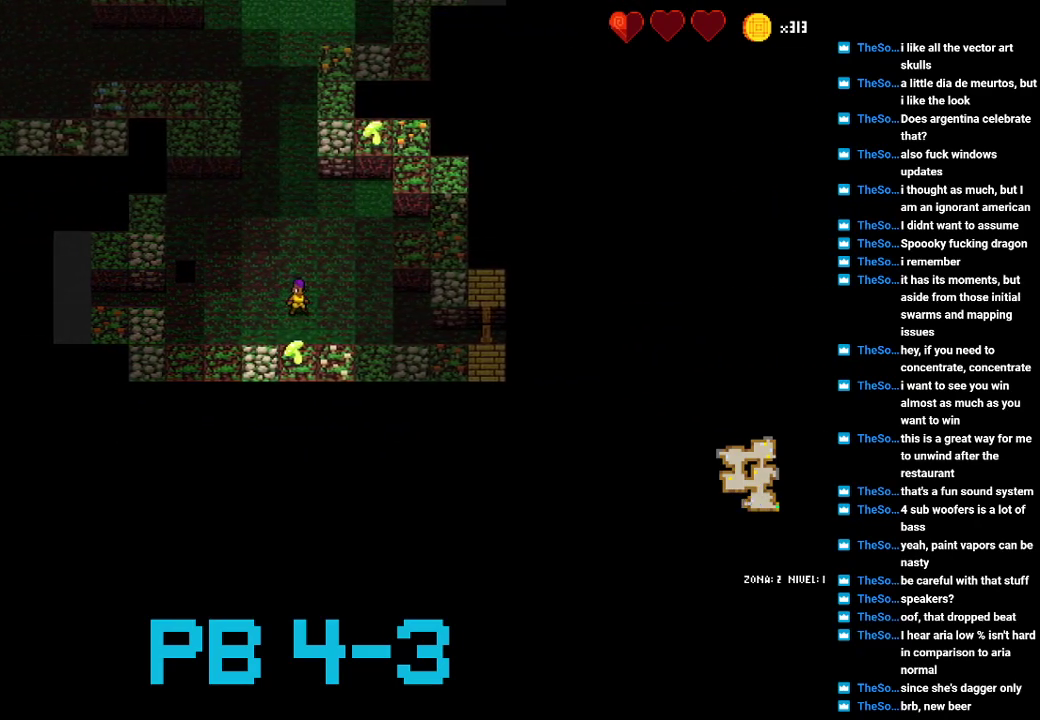
{"buttons": ["TRIANGLE"], "events": [[17, "TRIANGLE", "down"], [50, "TRIANGLE", "up"], [217, "TRIANGLE", "down"], [317, "TRIANGLE", "up"], [450, "TRIANGLE", "down"]]}
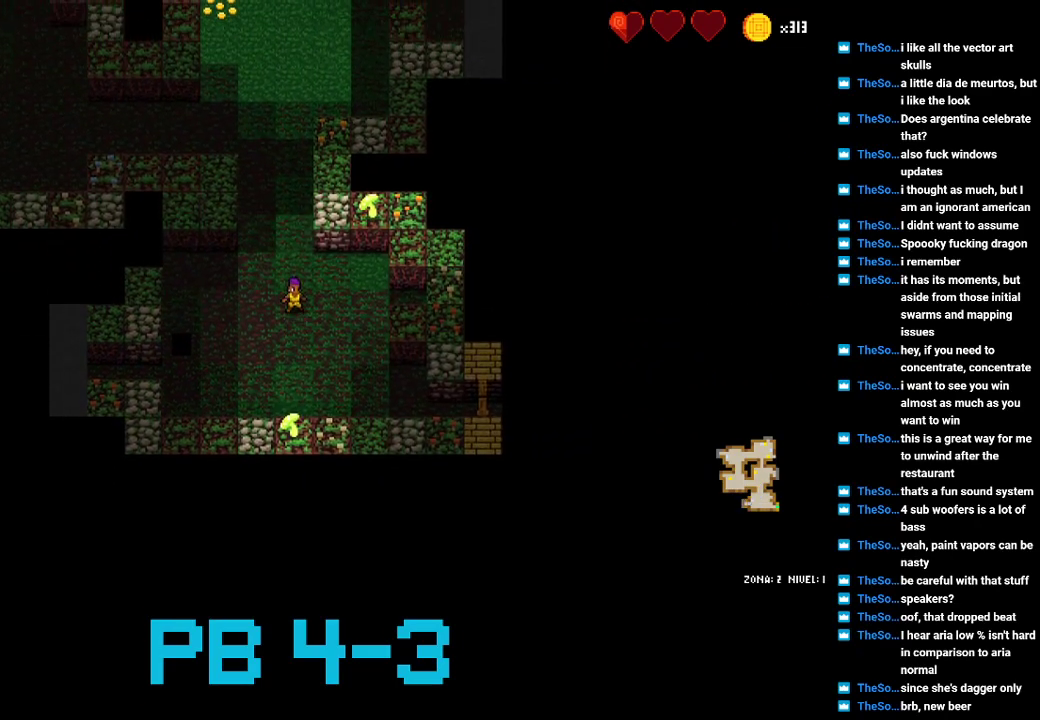
{"buttons": [], "events": [[17, "TRIANGLE", "up"], [167, "TRIANGLE", "down"], [267, "TRIANGLE", "up"], [367, "TRIANGLE", "down"], [467, "TRIANGLE", "up"]]}
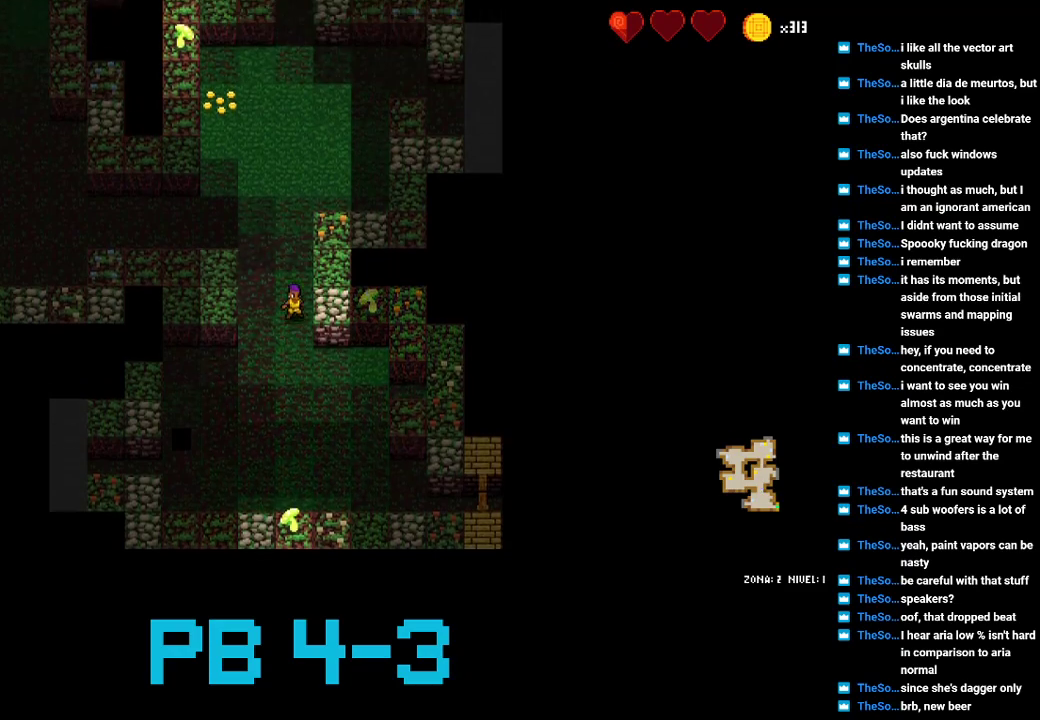
{"buttons": [], "events": [[67, "TRIANGLE", "down"], [167, "TRIANGLE", "up"], [267, "TRIANGLE", "down"], [333, "TRIANGLE", "up"]]}
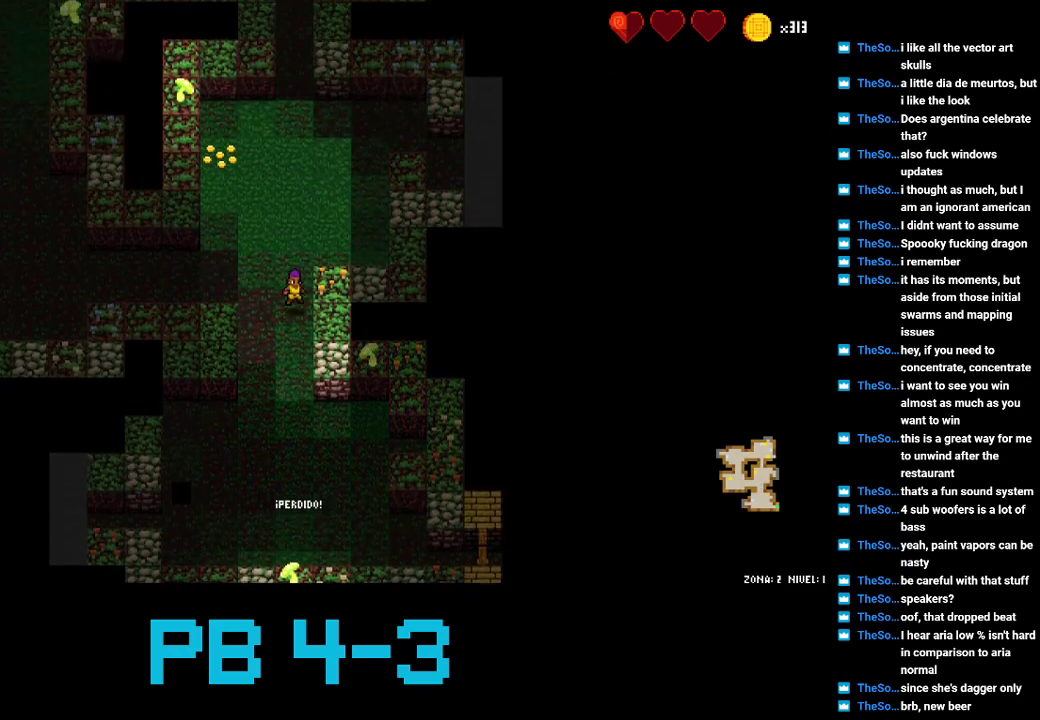
{"buttons": ["TRIANGLE"], "events": [[17, "TRIANGLE", "down"], [83, "TRIANGLE", "up"], [217, "TRIANGLE", "down"], [283, "TRIANGLE", "up"], [417, "TRIANGLE", "down"]]}
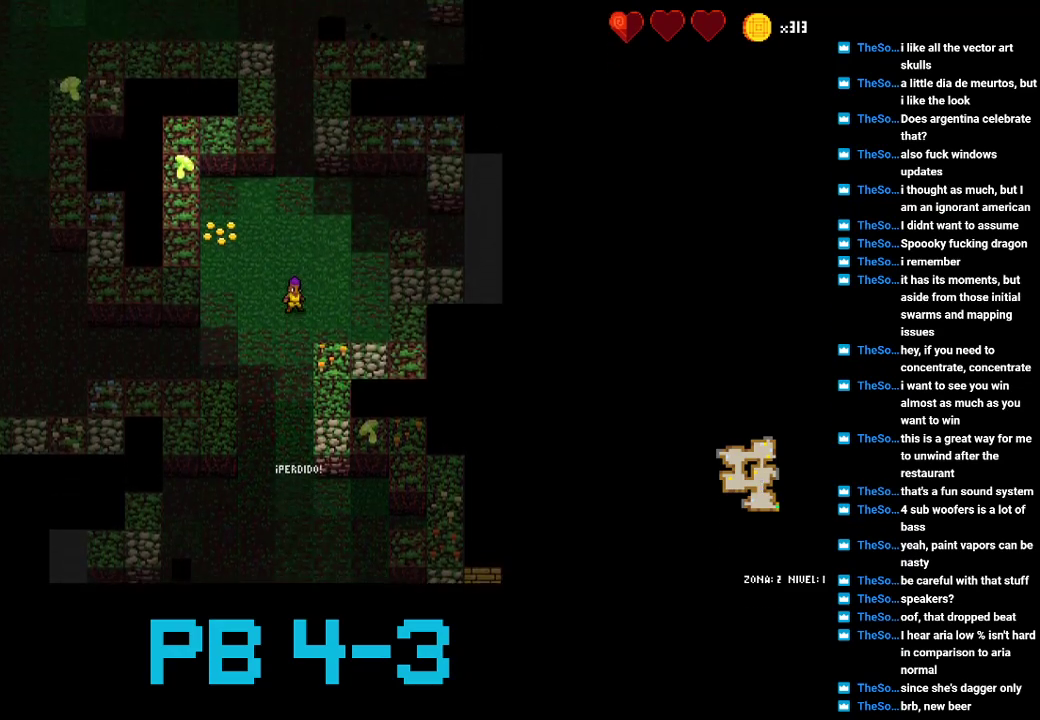
{"buttons": [], "events": [[17, "TRIANGLE", "up"], [200, "CROSS", "down"], [267, "CROSS", "up"], [400, "CIRCLE", "down"], [500, "CIRCLE", "up"]]}
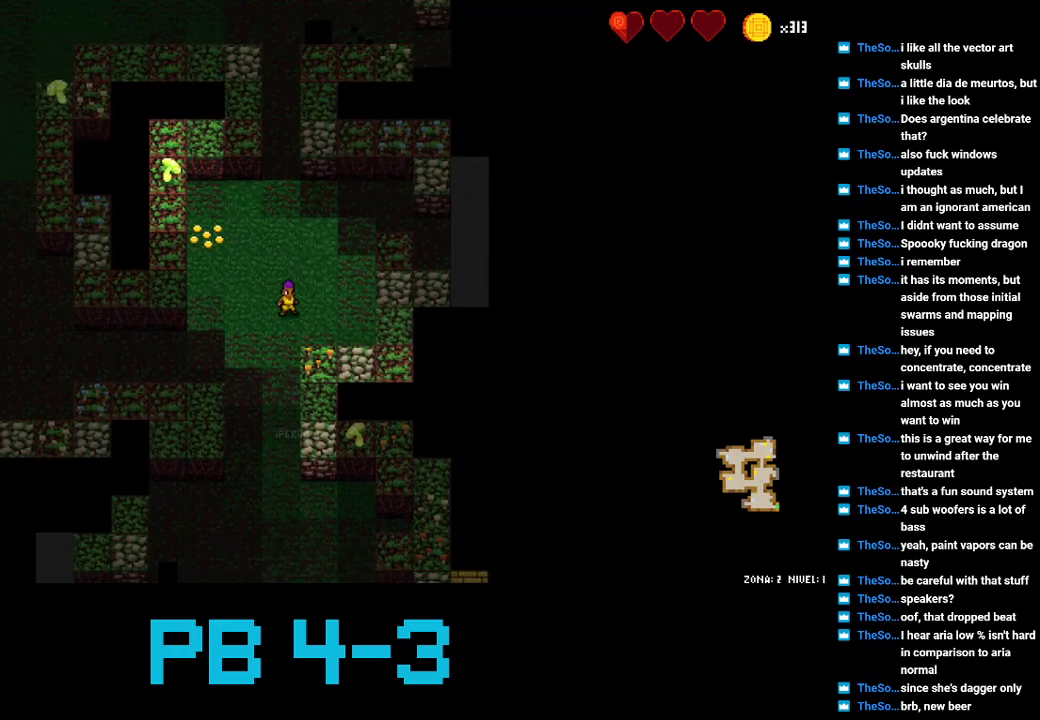
{"buttons": [], "events": [[100, "CROSS", "down"], [167, "CROSS", "up"], [350, "SQUARE", "down"], [417, "SQUARE", "up"]]}
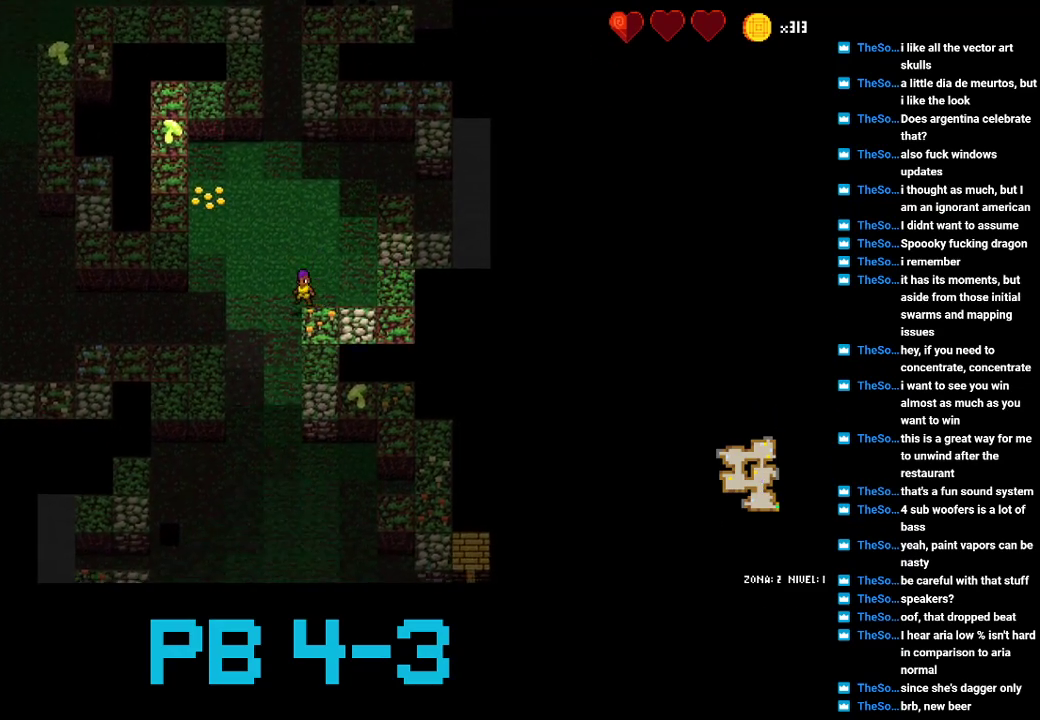
{"buttons": ["TRIANGLE"], "events": [[50, "TRIANGLE", "down"], [117, "TRIANGLE", "up"], [250, "TRIANGLE", "down"], [317, "TRIANGLE", "up"], [433, "TRIANGLE", "down"]]}
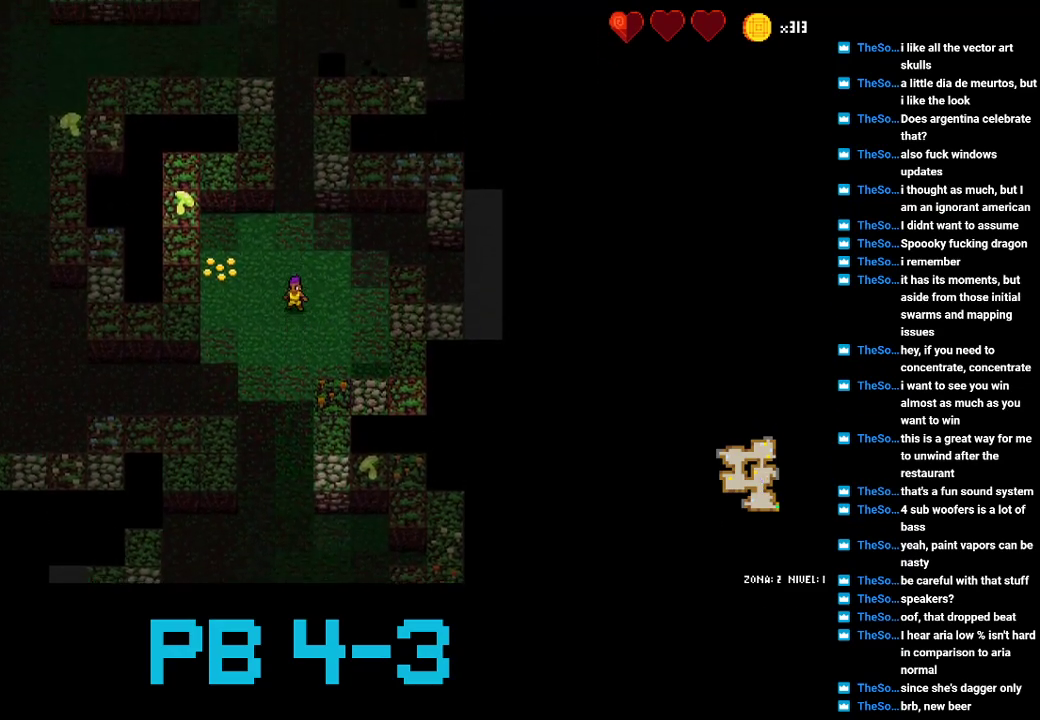
{"buttons": [], "events": [[33, "TRIANGLE", "up"], [167, "TRIANGLE", "down"], [233, "TRIANGLE", "up"], [367, "TRIANGLE", "down"], [450, "TRIANGLE", "up"]]}
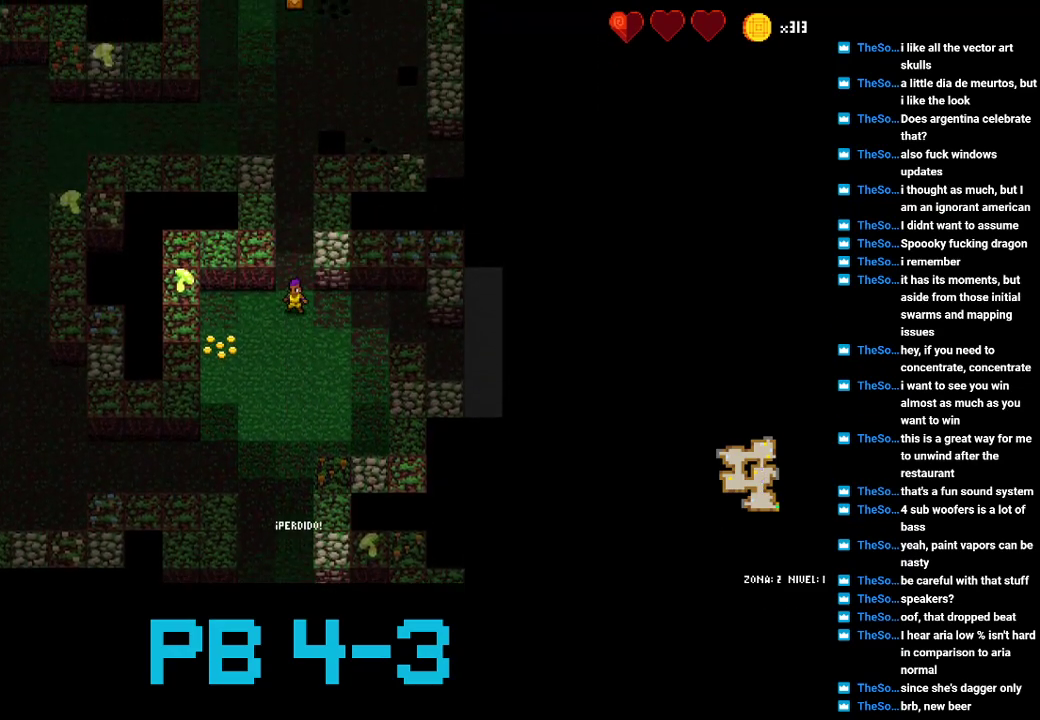
{"buttons": [], "events": [[117, "TRIANGLE", "down"], [183, "TRIANGLE", "up"], [317, "TRIANGLE", "down"], [400, "TRIANGLE", "up"]]}
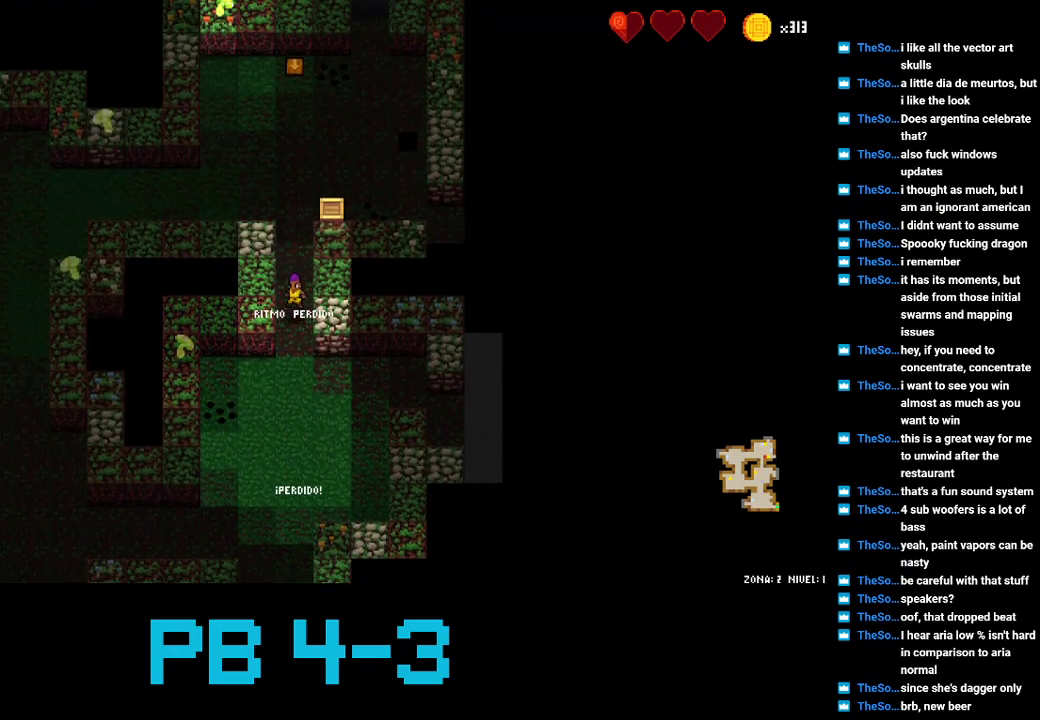
{"buttons": ["TRIANGLE"], "events": [[33, "TRIANGLE", "down"], [133, "TRIANGLE", "up"], [233, "TRIANGLE", "down"], [333, "TRIANGLE", "up"], [450, "TRIANGLE", "down"]]}
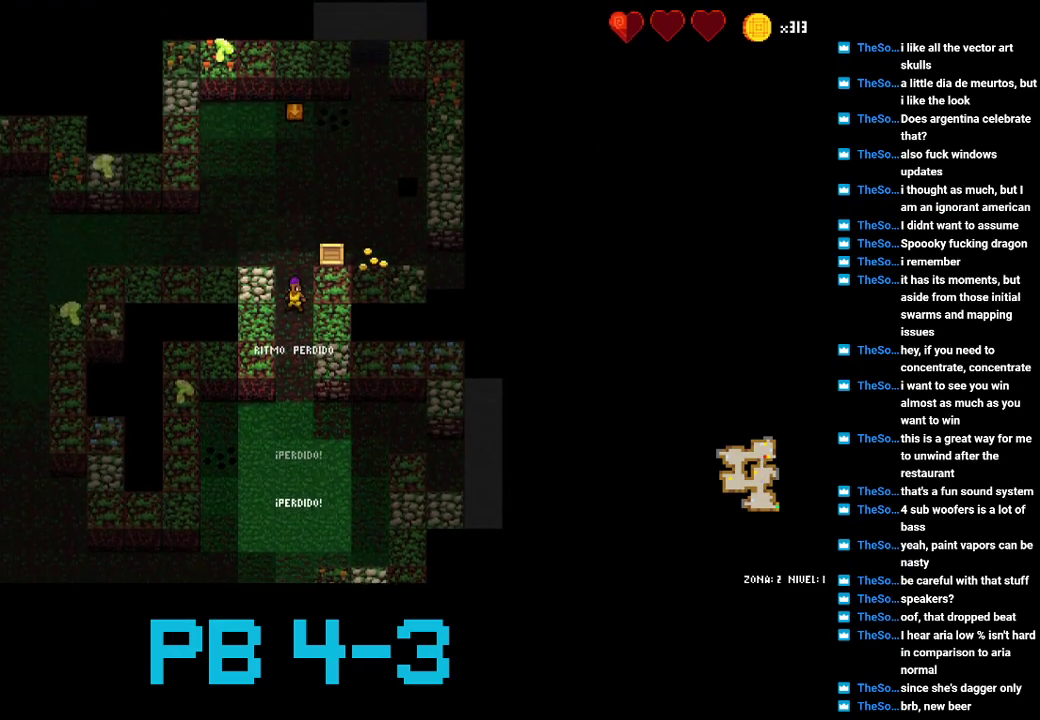
{"buttons": [], "events": [[50, "TRIANGLE", "up"], [150, "TRIANGLE", "down"], [217, "TRIANGLE", "up"], [417, "TRIANGLE", "down"], [500, "TRIANGLE", "up"]]}
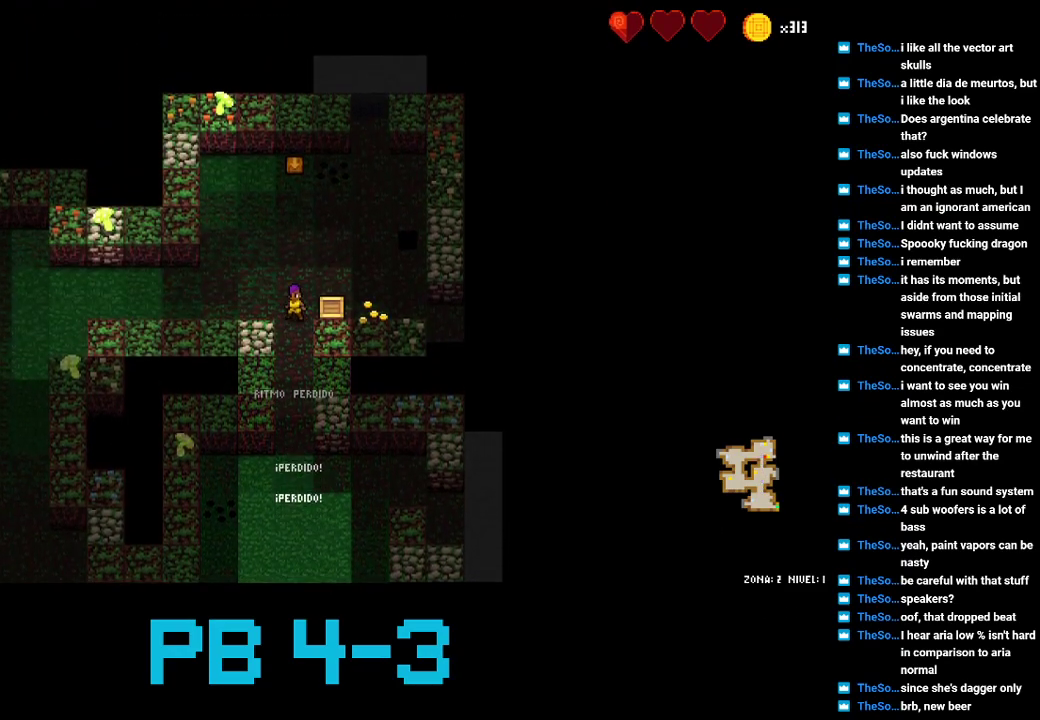
{"buttons": [], "events": [[133, "TRIANGLE", "down"], [200, "TRIANGLE", "up"], [367, "CIRCLE", "down"], [433, "CIRCLE", "up"]]}
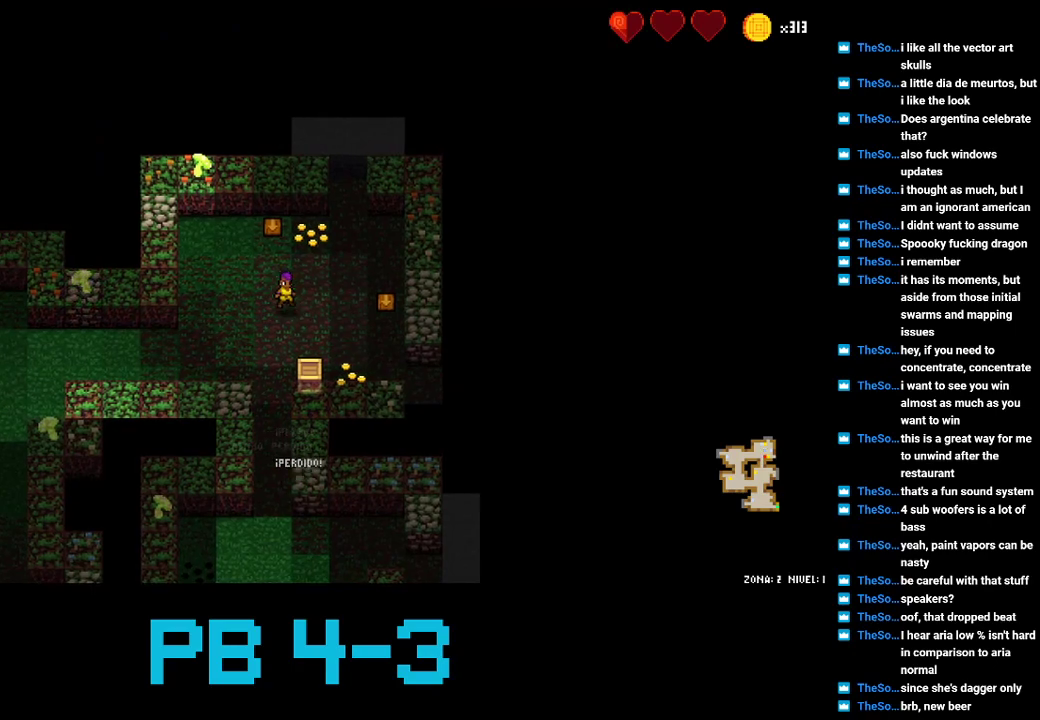
{"buttons": [], "events": [[83, "CIRCLE", "down"], [150, "CIRCLE", "up"], [283, "TRIANGLE", "down"], [383, "TRIANGLE", "up"]]}